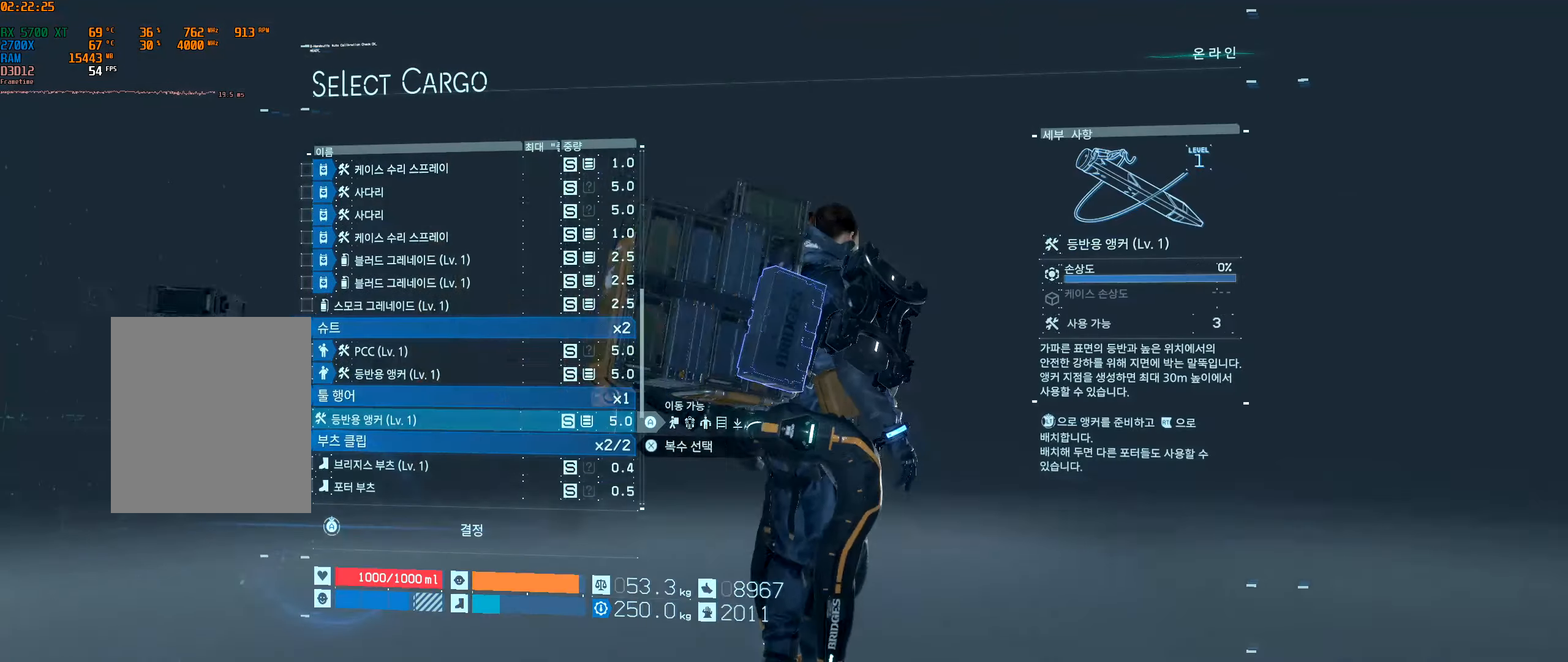
Gameplay with a controller (Xbox layout); each line is a JSON object with the inputs held at the frame after it (dt_ms = milliseconds from this image to that frame). "events" lists button and stick changes between this image and that frame as [ms after this image, input, new state], when the widget could be followed in between. Not read: L3 R3 other_buttons right_stick.
{"dt_ms": 500, "buttons": [], "left_stick": "center", "events": []}
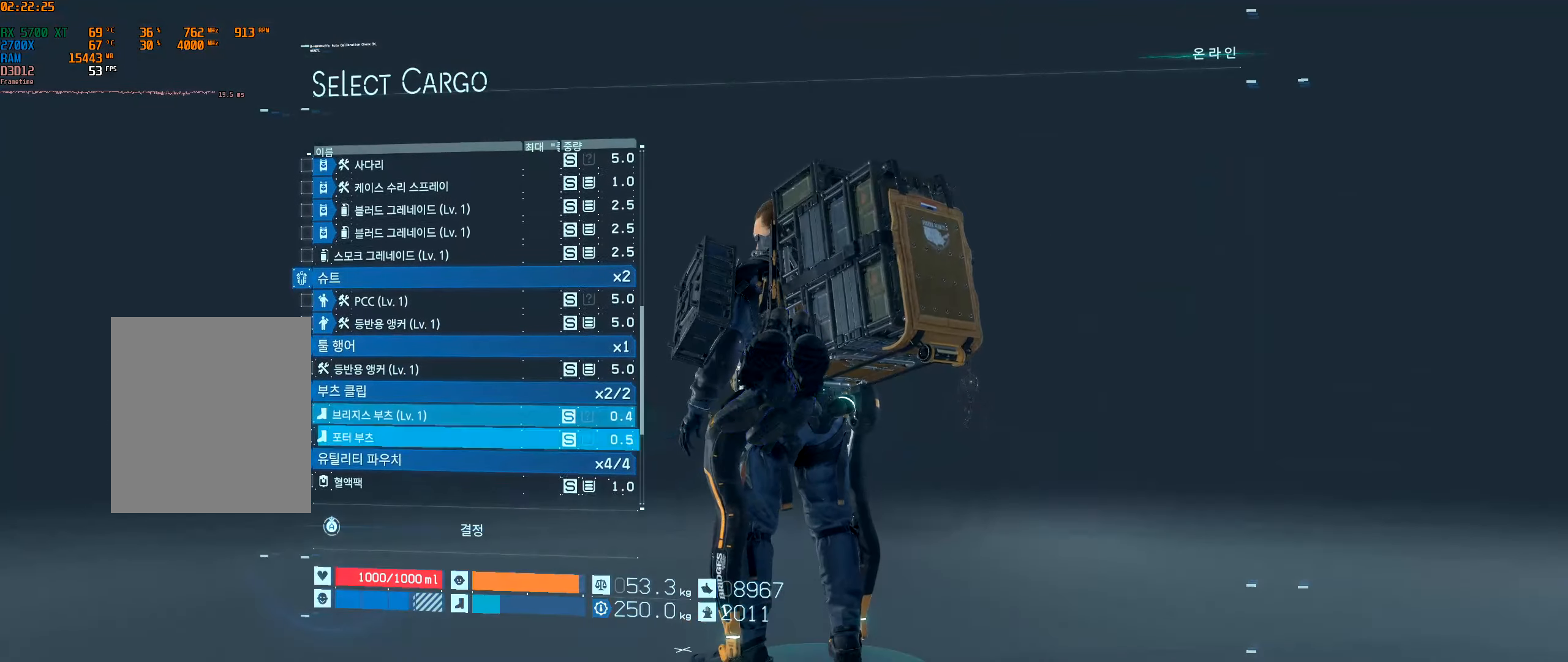
{"dt_ms": 500, "buttons": [], "left_stick": "center", "events": []}
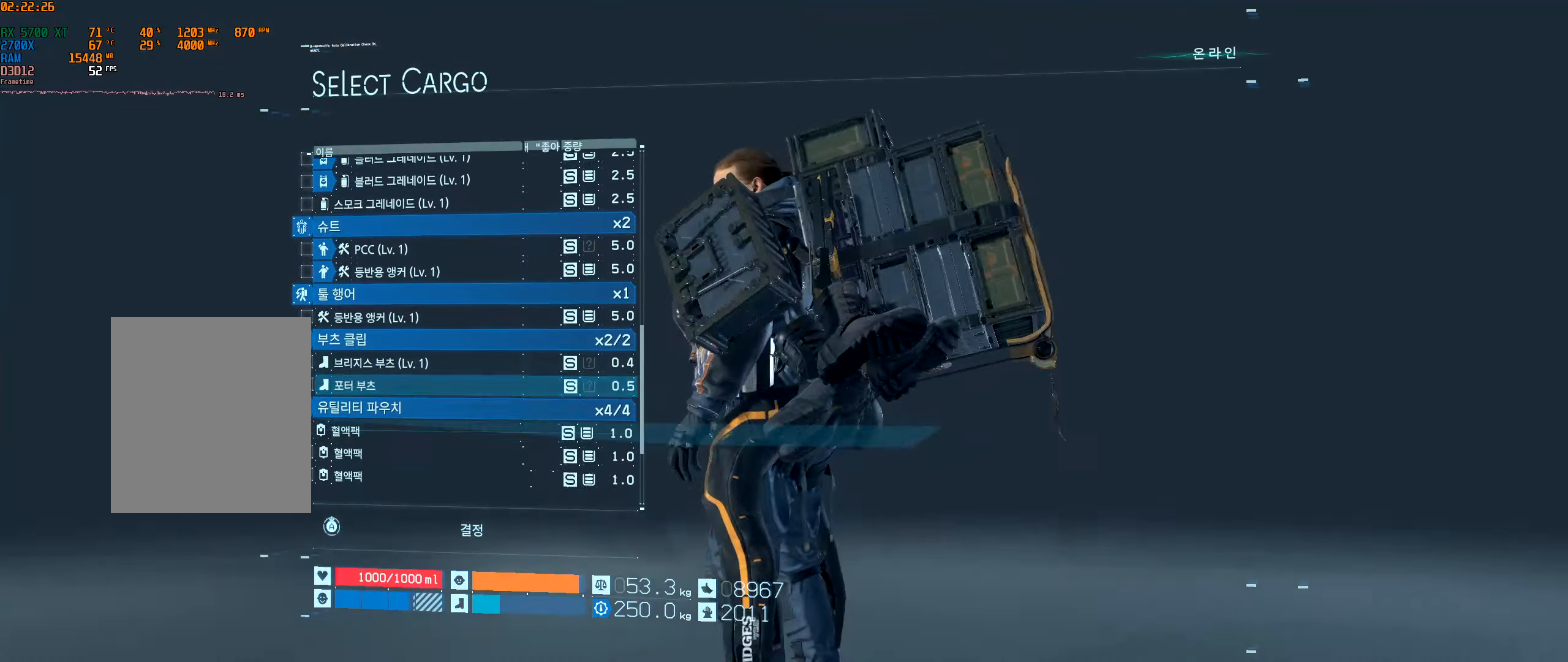
{"dt_ms": 500, "buttons": [], "left_stick": "center", "events": []}
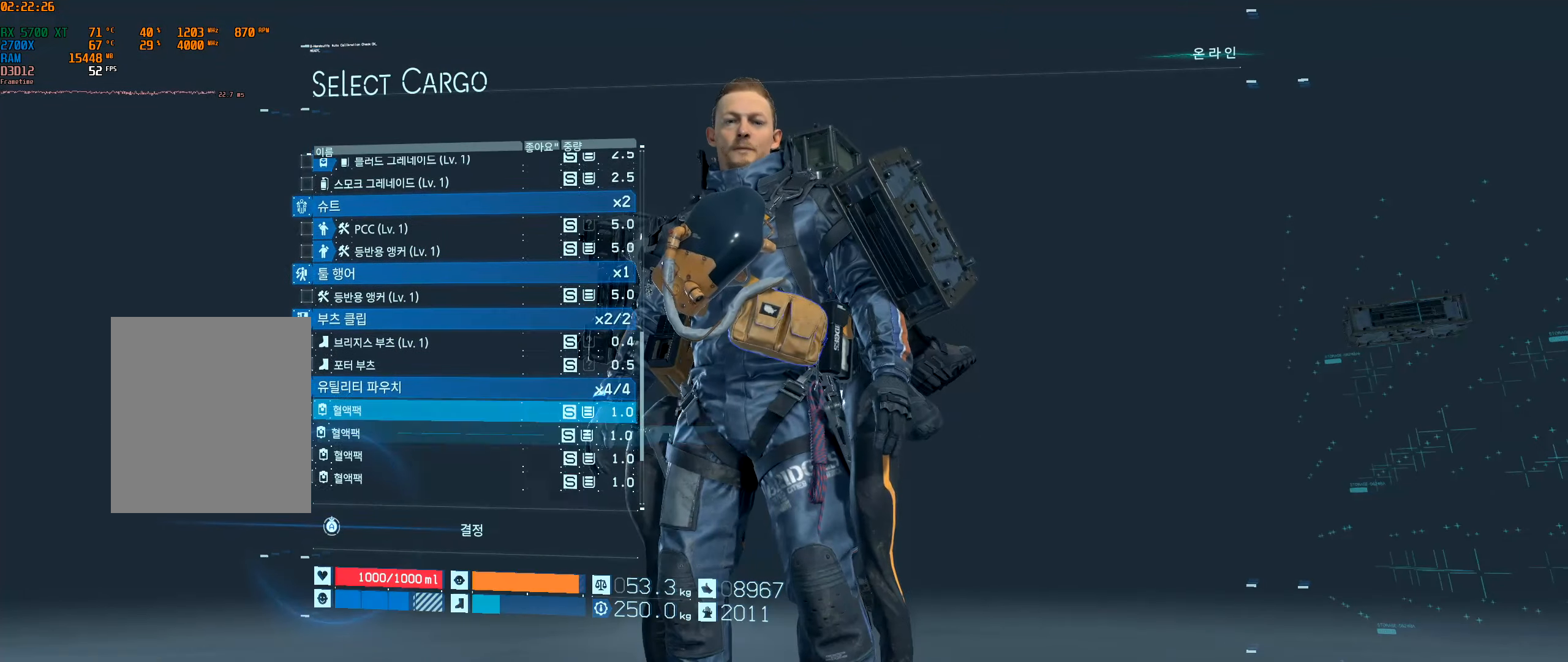
{"dt_ms": 500, "buttons": [], "left_stick": "center", "events": []}
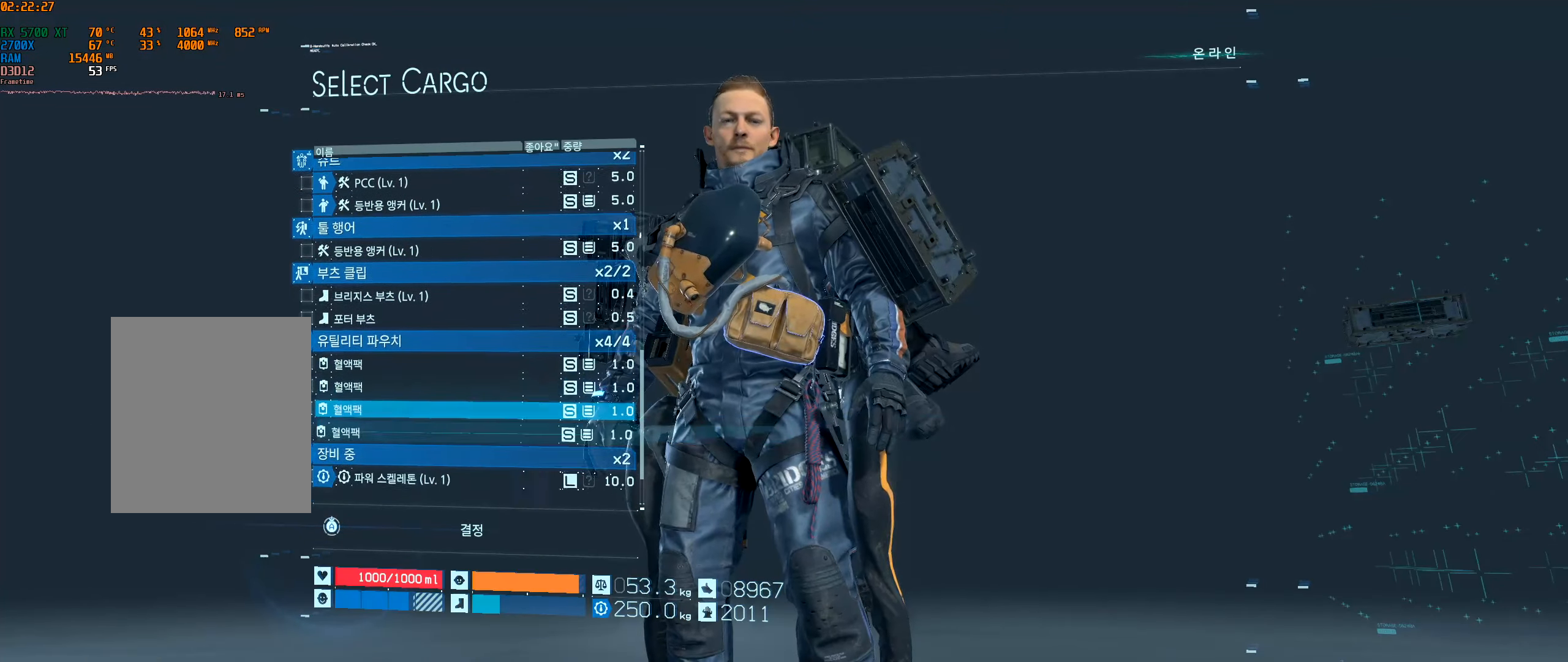
{"dt_ms": 500, "buttons": [], "left_stick": "center"}
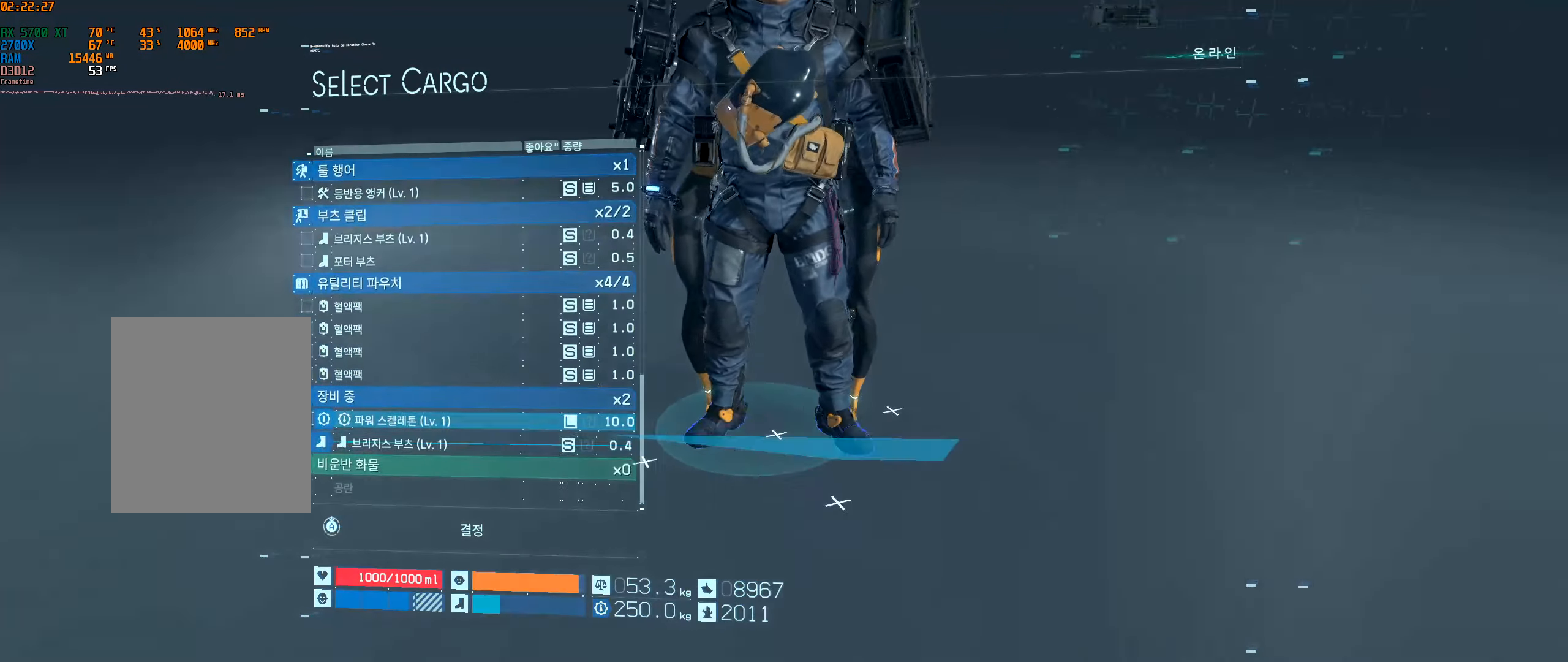
{"dt_ms": 500, "buttons": [], "left_stick": "center", "events": []}
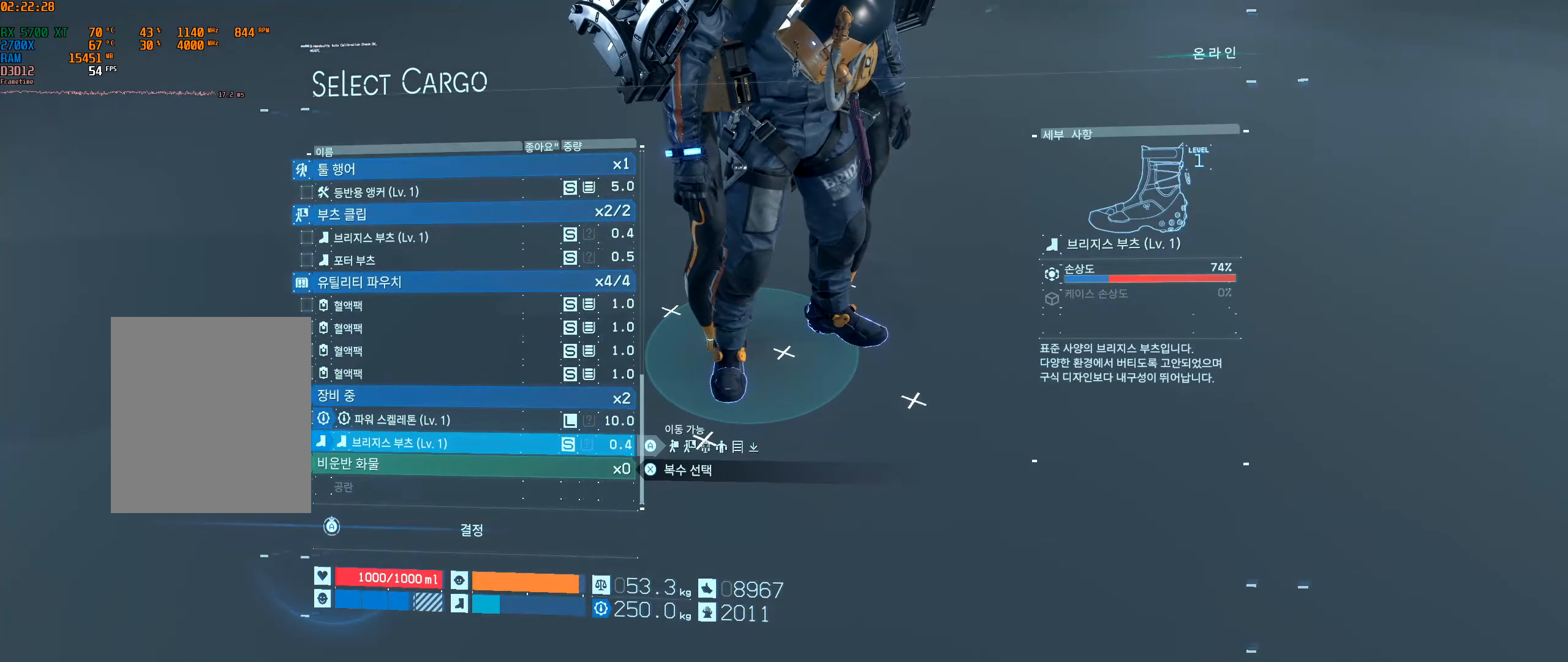
{"dt_ms": 1000, "buttons": ["DPAD_DOWN"], "left_stick": "center"}
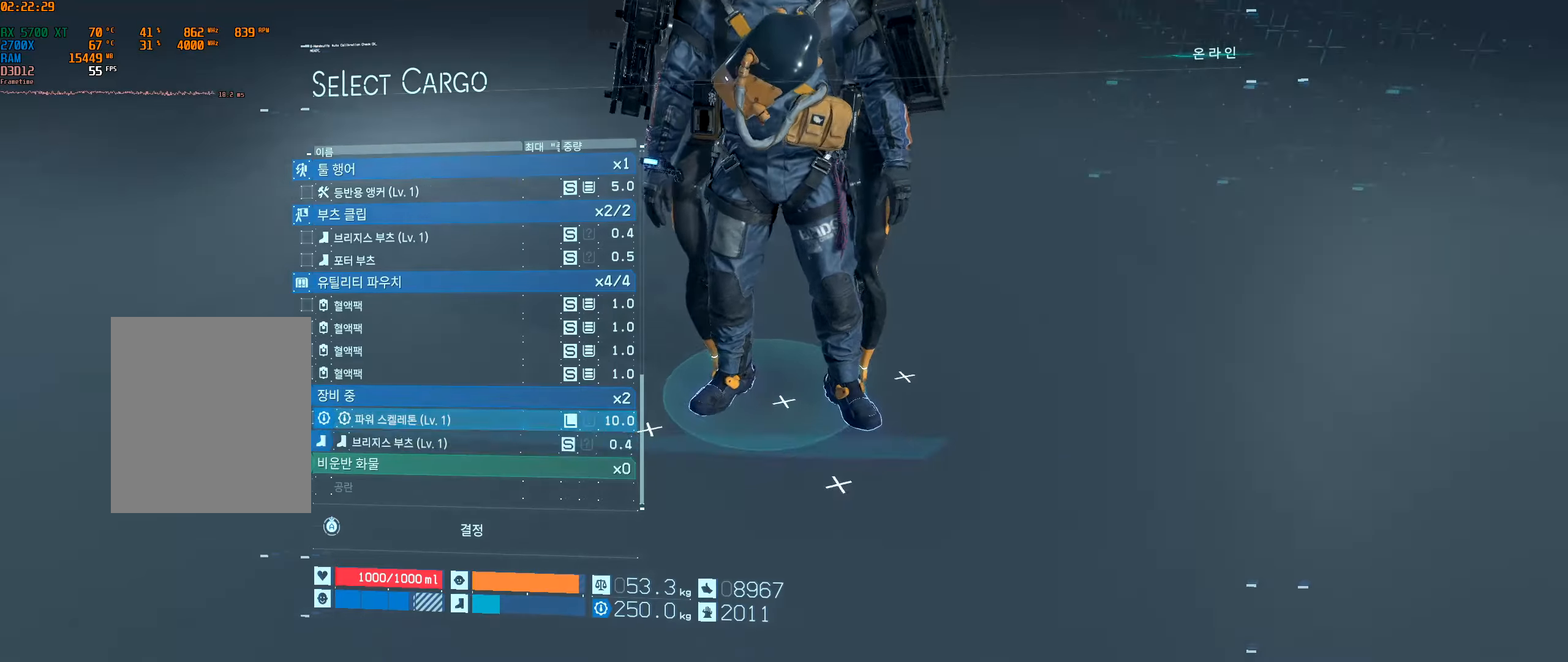
{"dt_ms": 500, "buttons": ["DPAD_UP"], "left_stick": "center"}
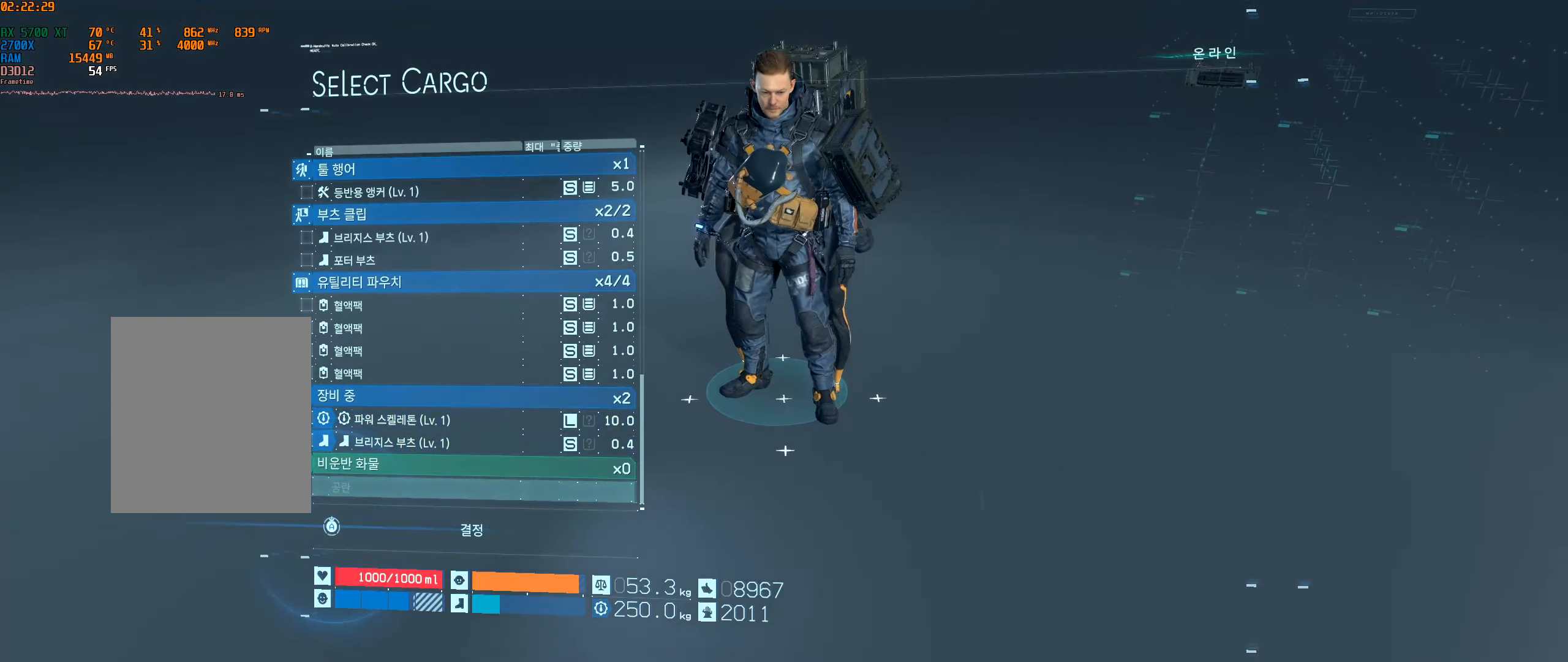
{"dt_ms": 1000, "buttons": ["DPAD_UP"], "left_stick": "center"}
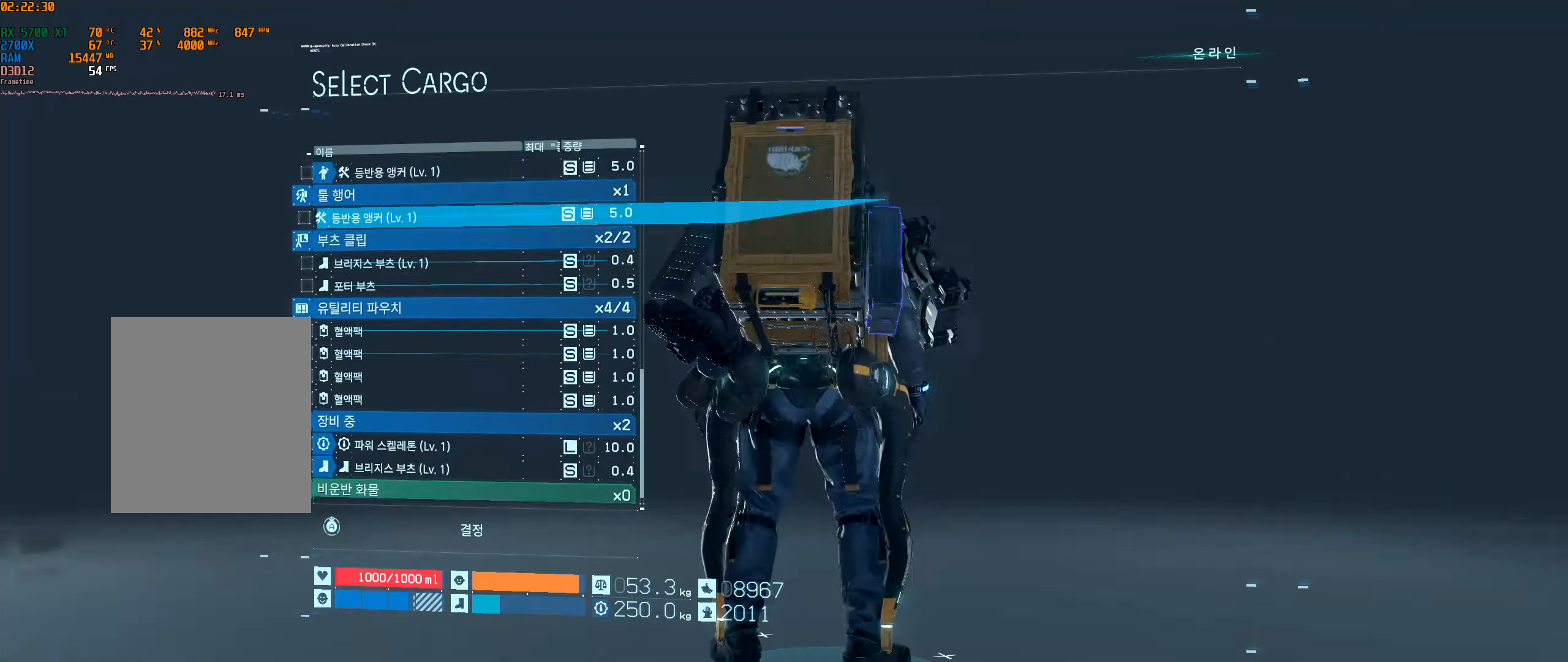
{"dt_ms": 500, "buttons": ["DPAD_UP"], "left_stick": "center", "events": []}
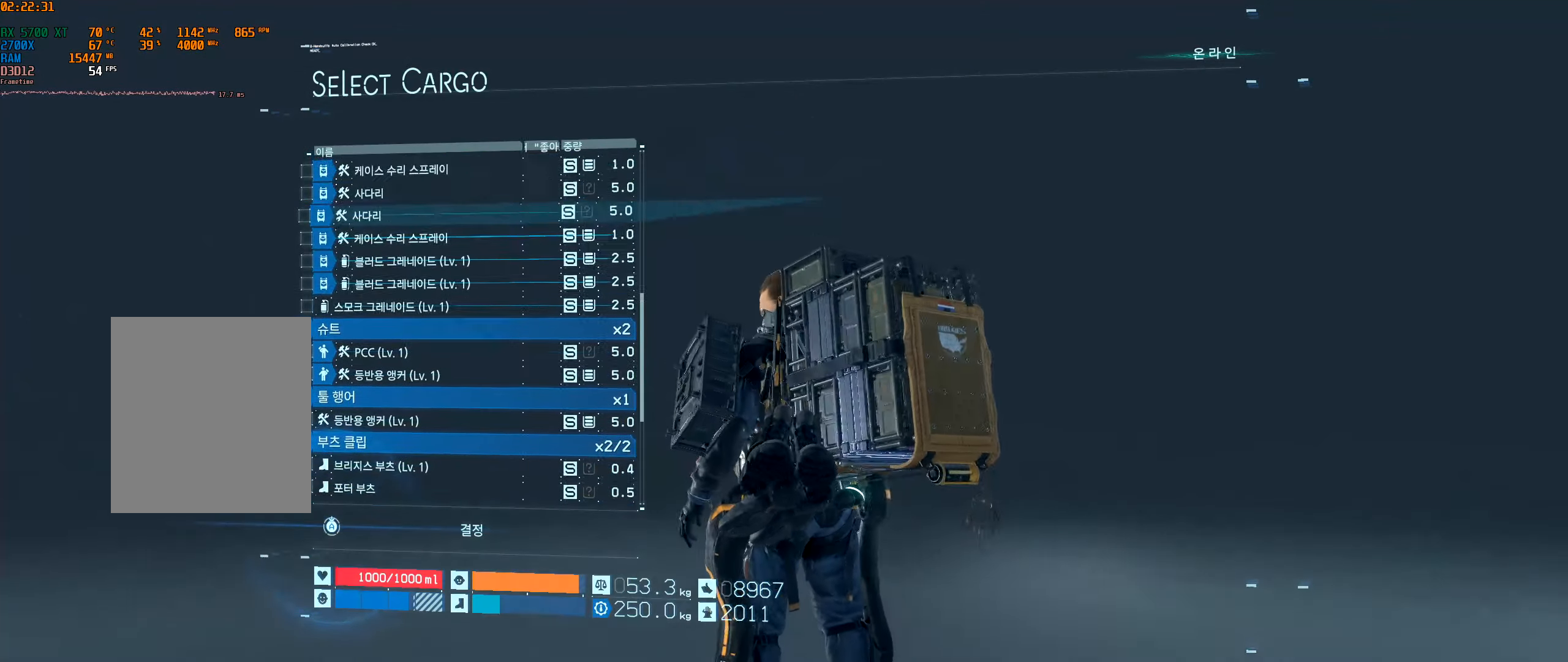
{"dt_ms": 500, "buttons": ["DPAD_UP"], "left_stick": "center", "events": []}
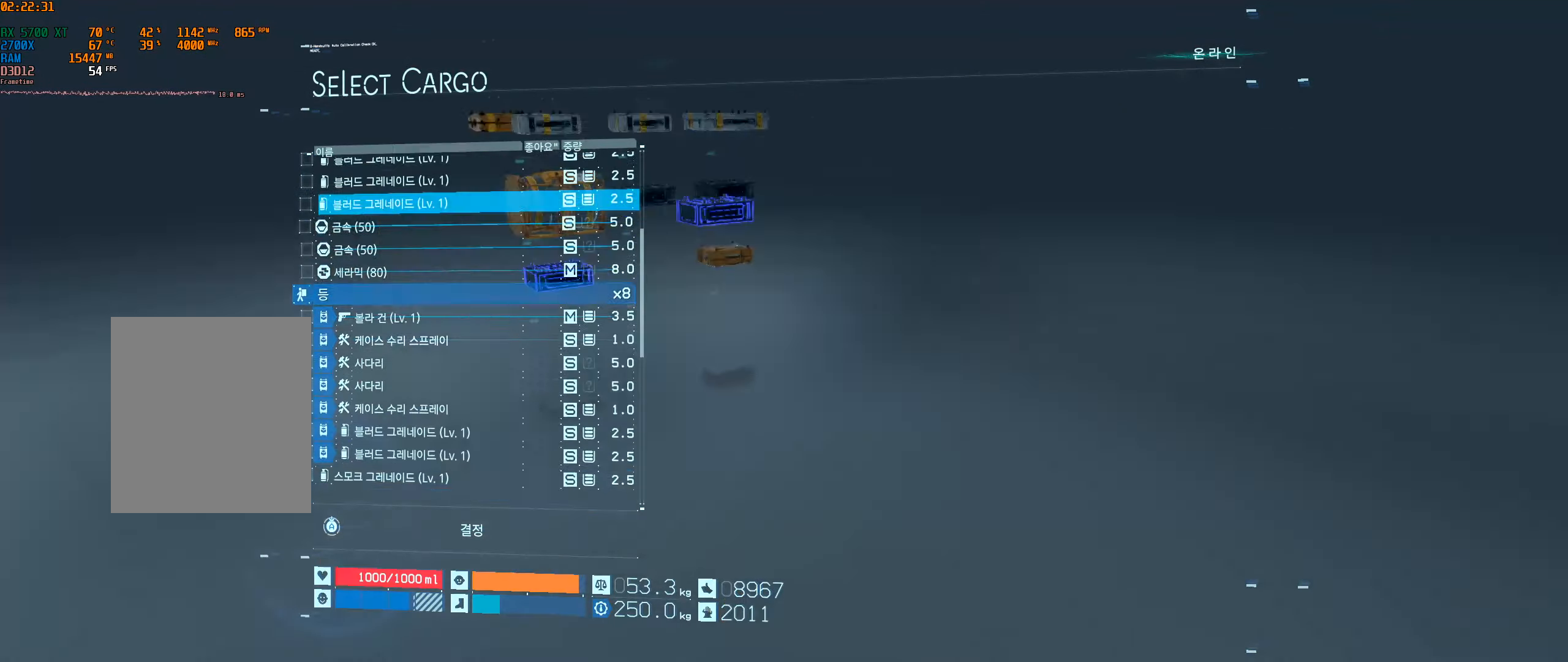
{"dt_ms": 500, "buttons": ["DPAD_UP"], "left_stick": "center", "events": []}
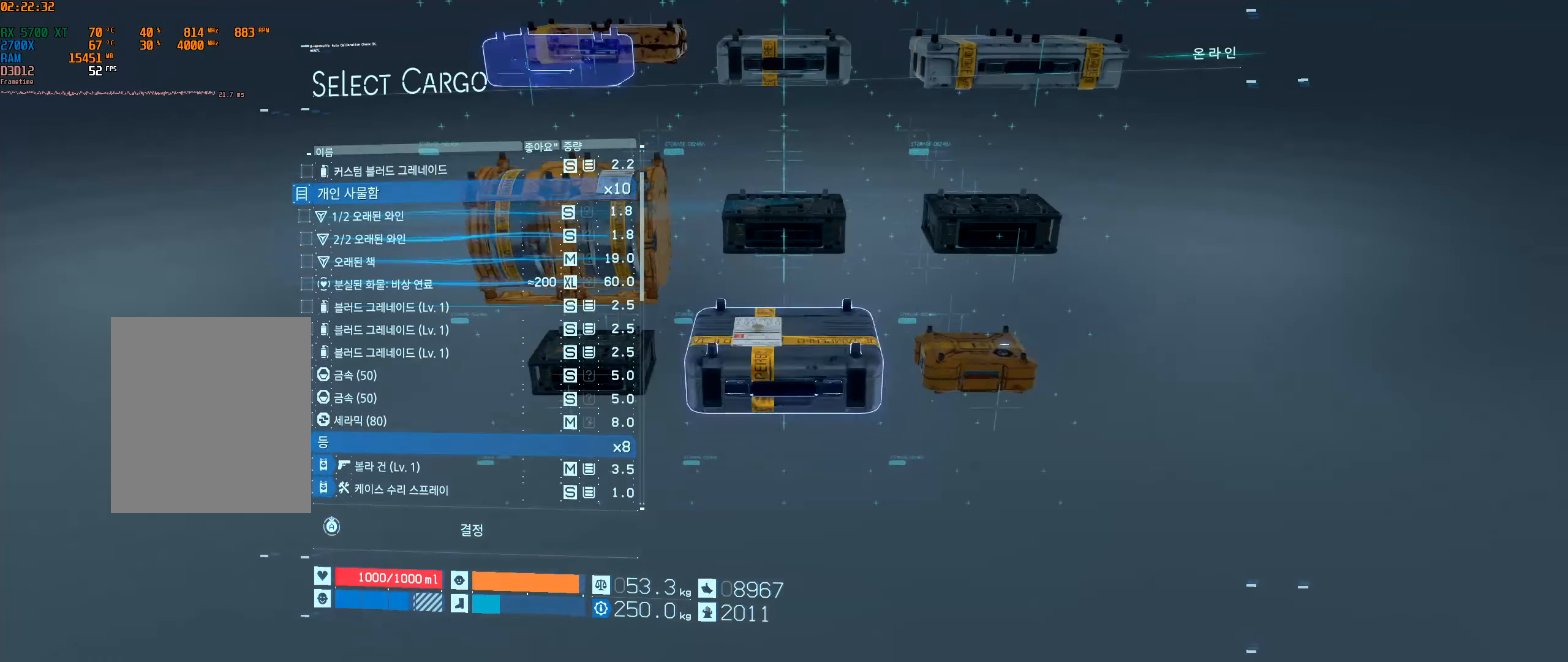
{"dt_ms": 500, "buttons": [], "left_stick": "center", "events": [[317, "DPAD_UP", "up"]]}
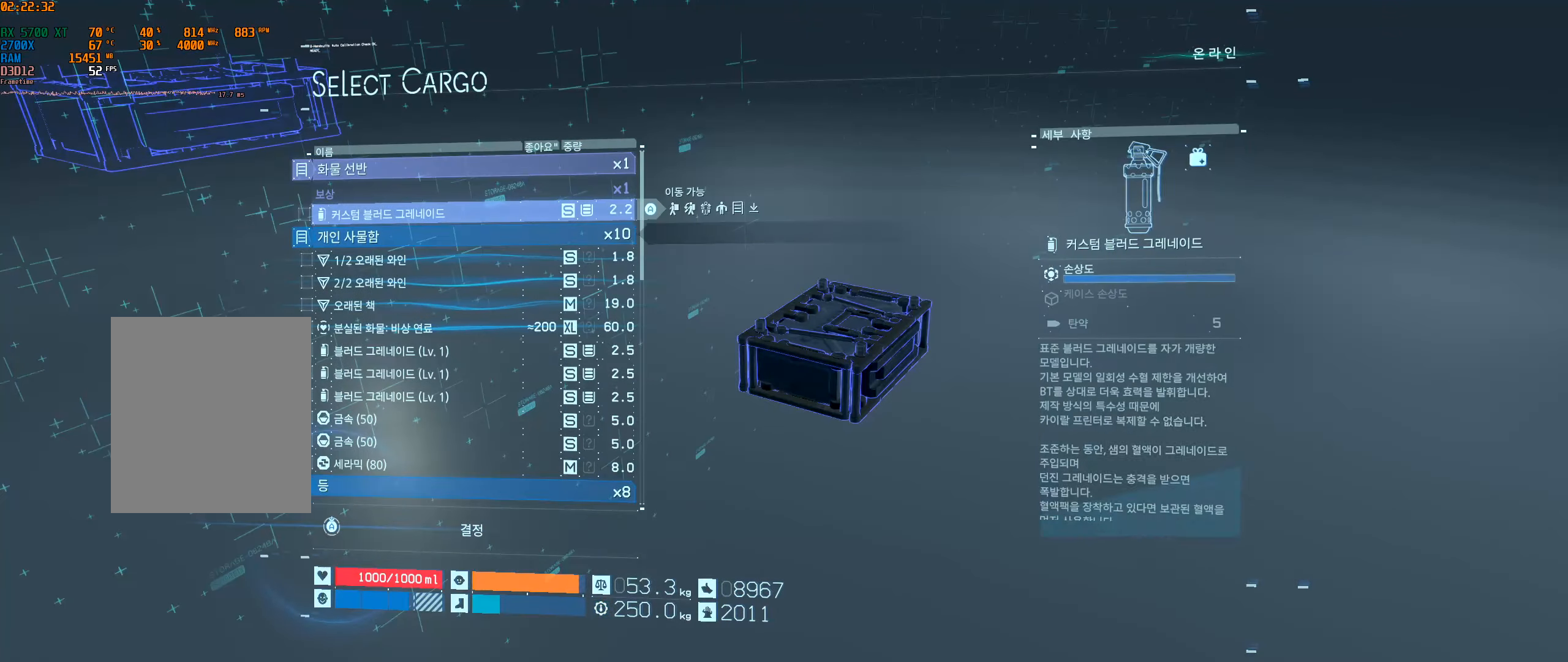
{"dt_ms": 500, "buttons": [], "left_stick": "center", "events": []}
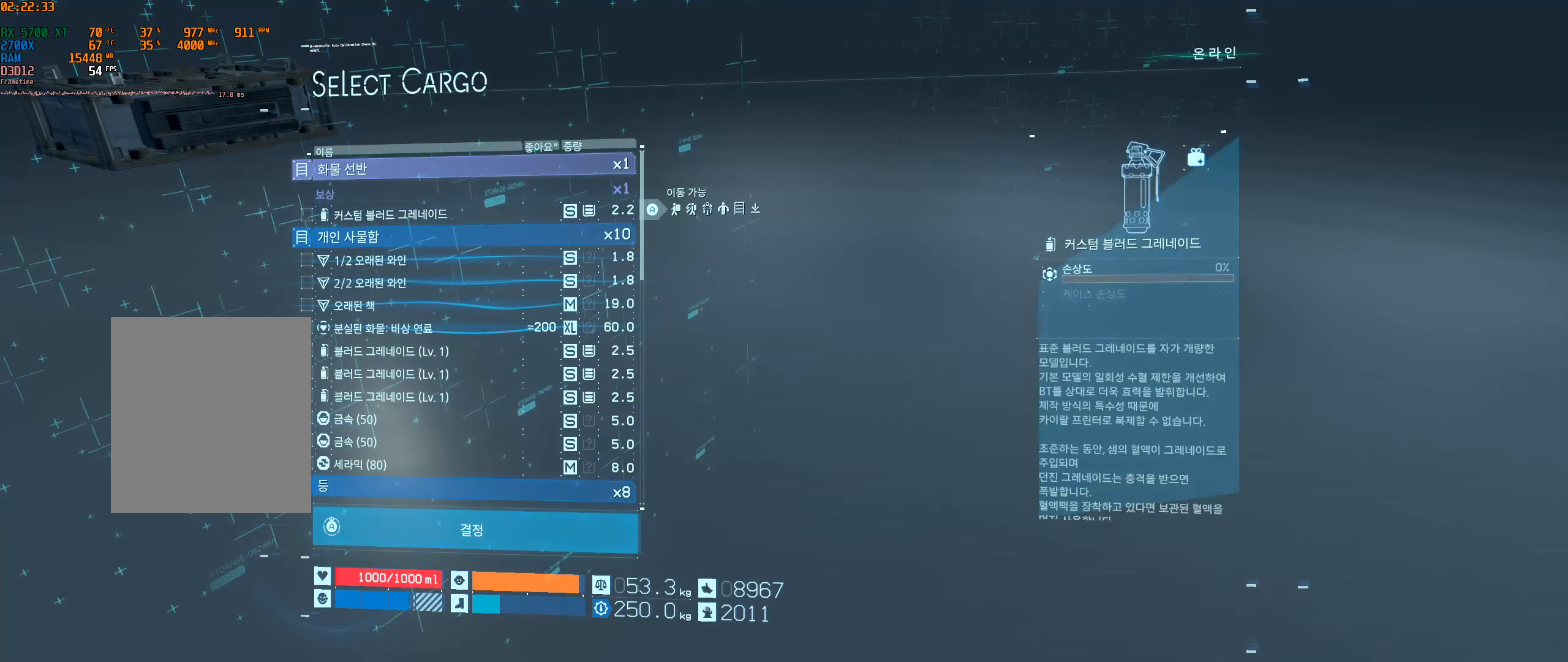
{"dt_ms": 500, "buttons": [], "left_stick": "center", "events": []}
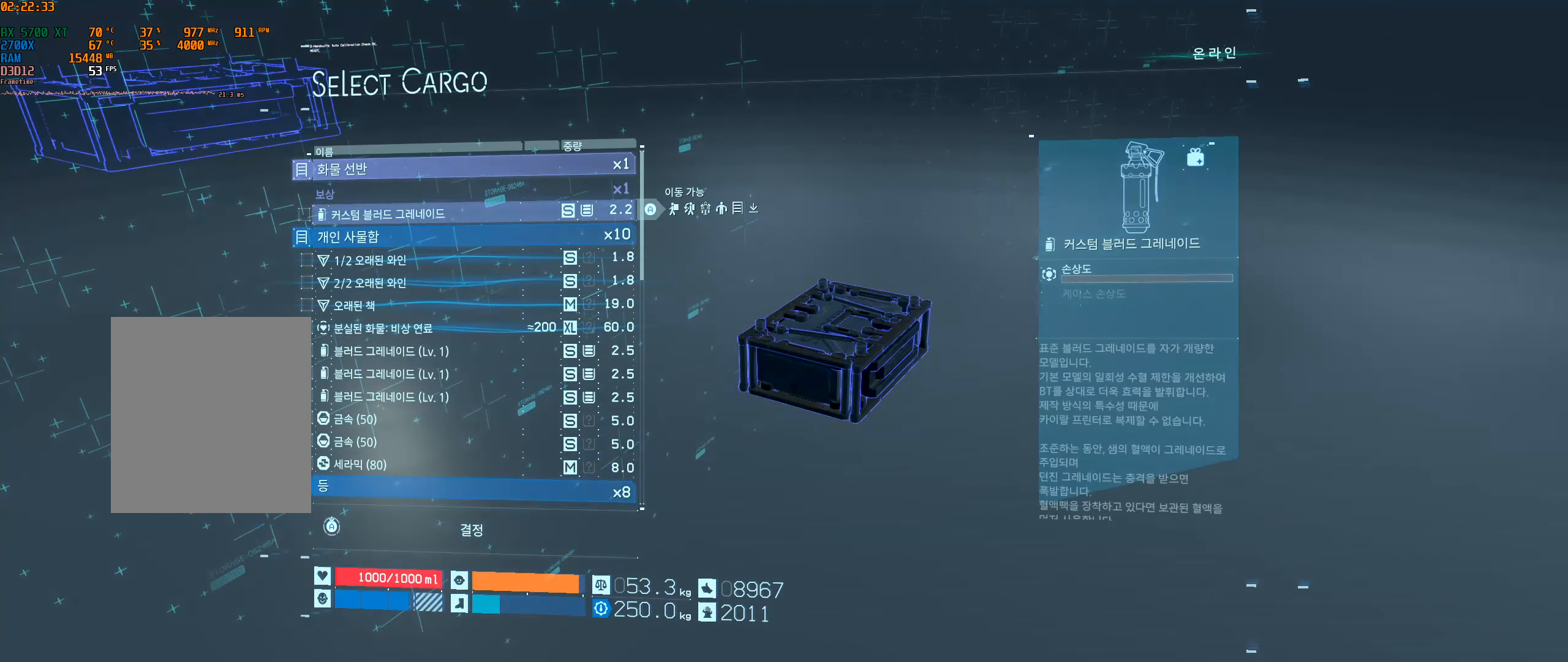
{"dt_ms": 500, "buttons": [], "left_stick": "center", "events": []}
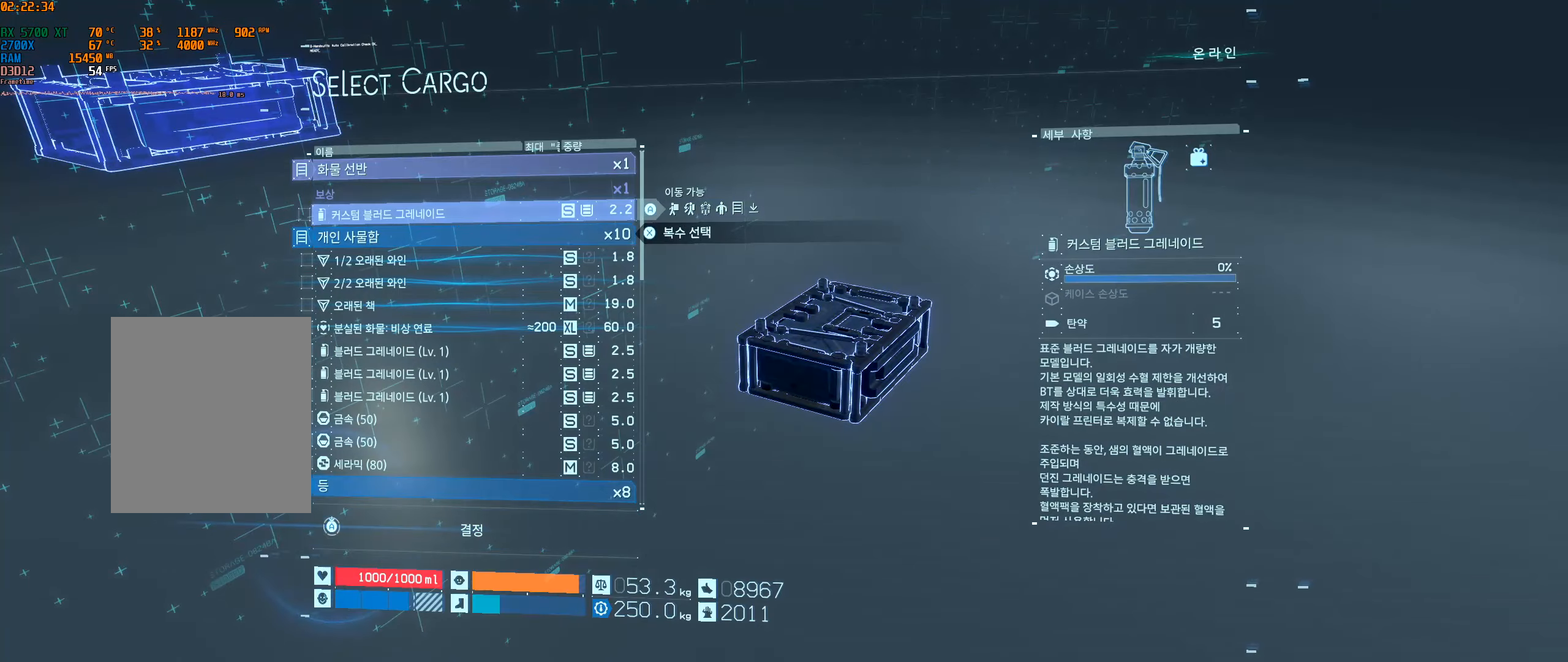
{"dt_ms": 500, "buttons": [], "left_stick": "center", "events": [[300, "A", "down"], [433, "A", "up"]]}
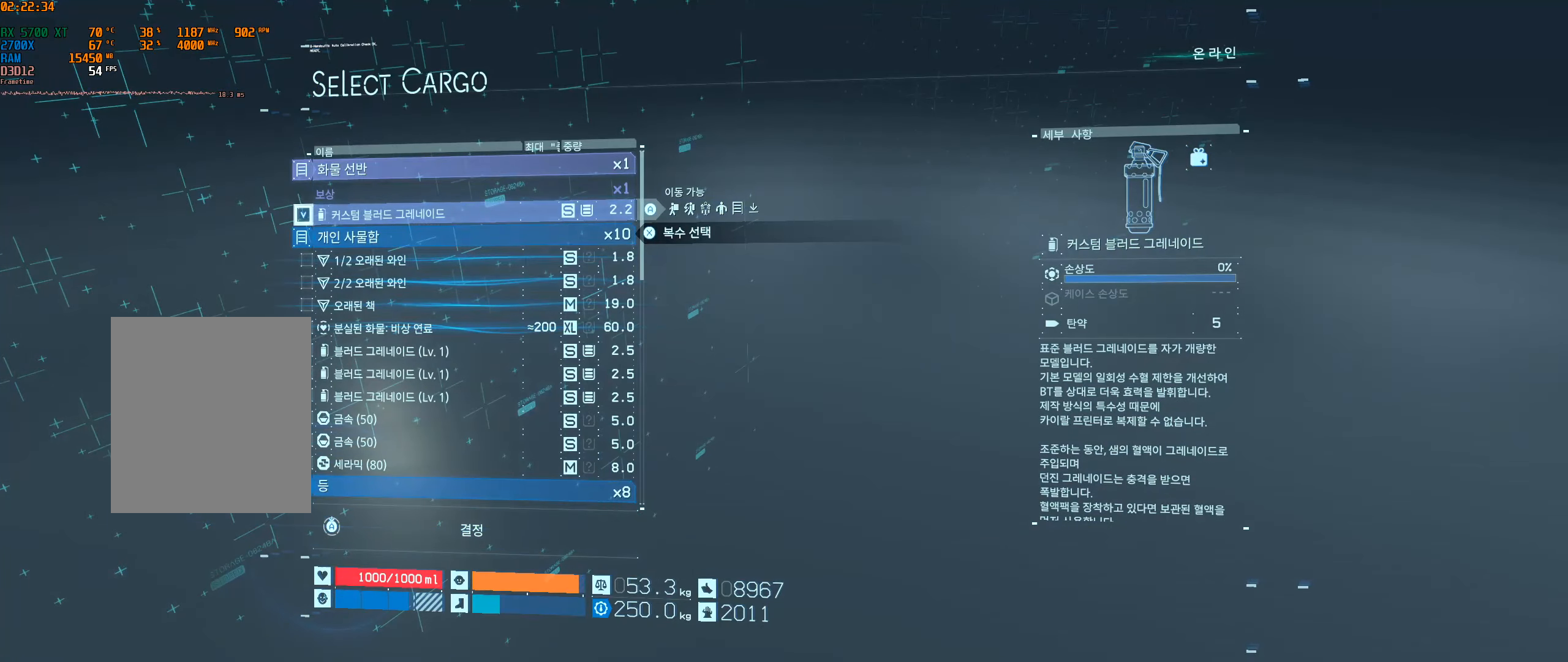
{"dt_ms": 500, "buttons": [], "left_stick": "center", "events": []}
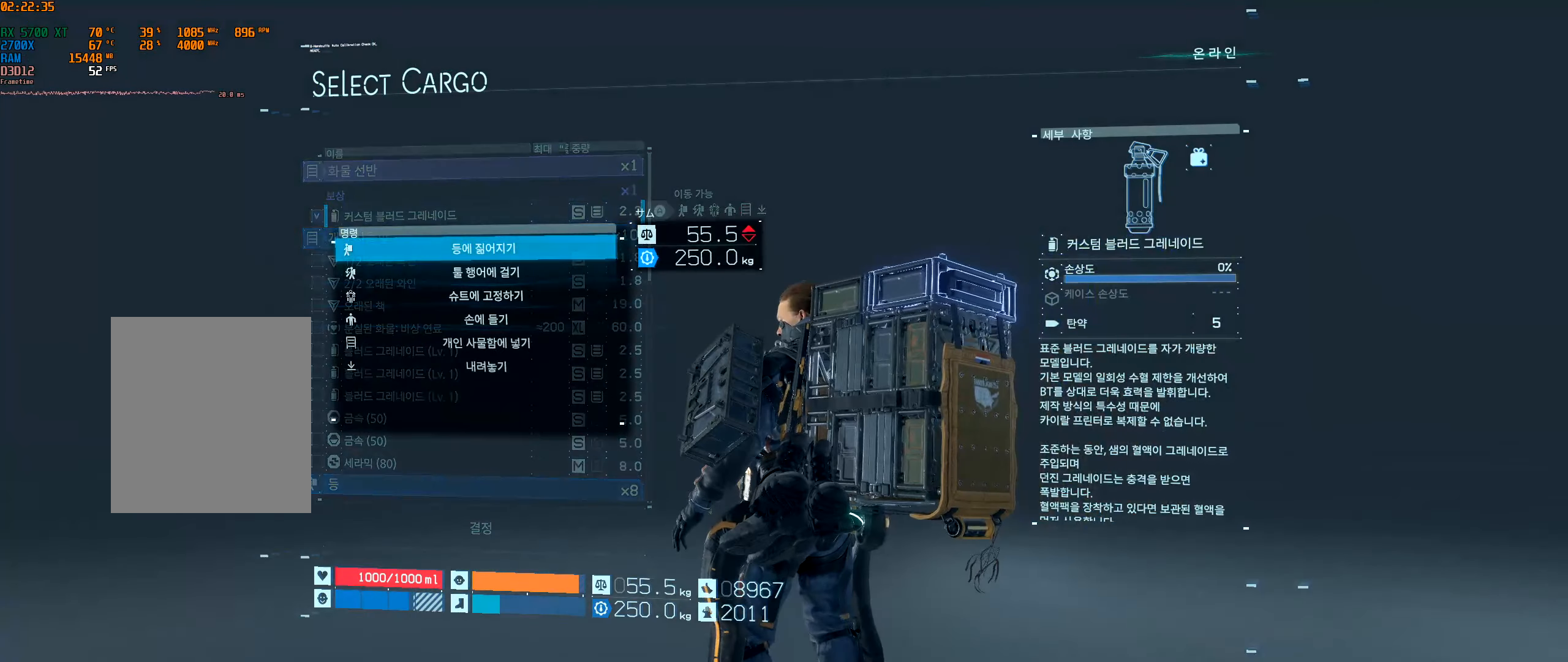
{"dt_ms": 500, "buttons": [], "left_stick": "center", "events": []}
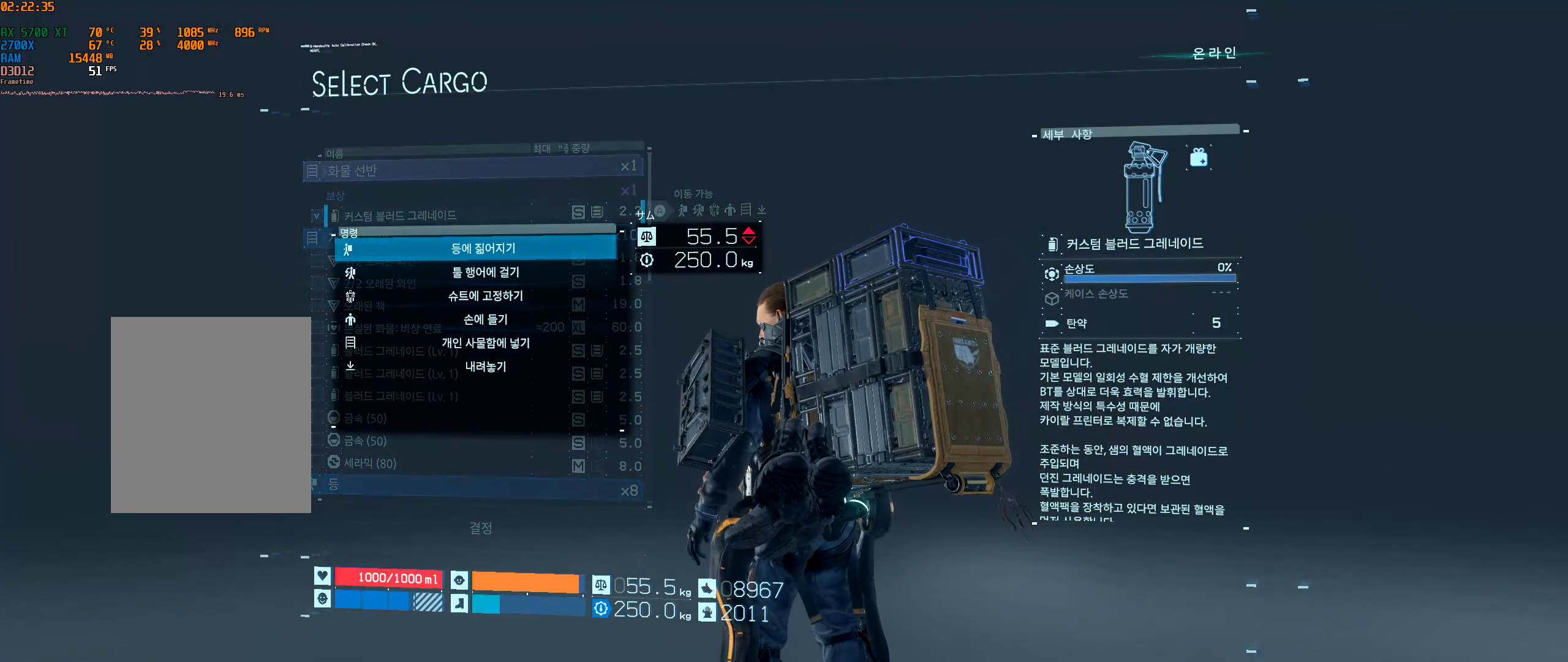
{"dt_ms": 500, "buttons": [], "left_stick": "center", "events": [[83, "A", "down"], [200, "A", "up"]]}